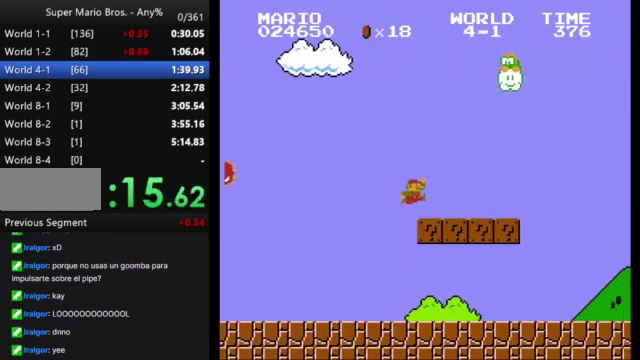
Gameplay with a controller (Nintendo layout); each line is a JSON object with the inputs held at the frame after it. "events" lists button and stick changes between this image and that frame as [ms after this image, input, new state], when the widget could be followed in between. Not read: L3 R3.
{"buttons": ["A", "B", "DPAD_RIGHT"], "events": [[167, "A", "down"]]}
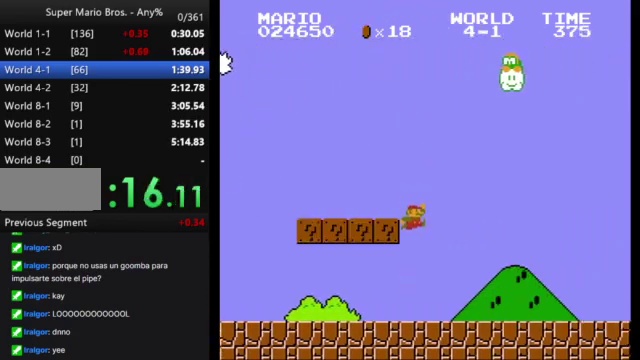
{"buttons": ["A", "B", "DPAD_RIGHT"], "events": [[33, "A", "up"], [467, "A", "down"]]}
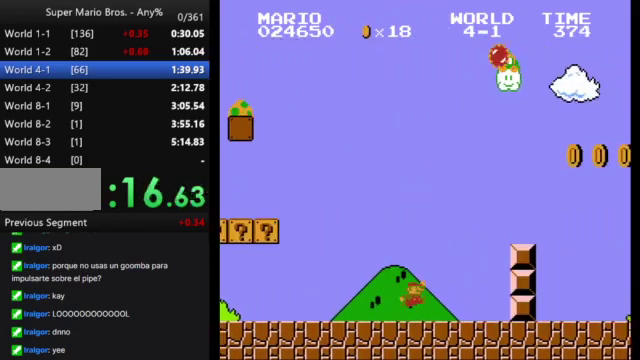
{"buttons": ["B", "DPAD_RIGHT"], "events": [[333, "A", "up"]]}
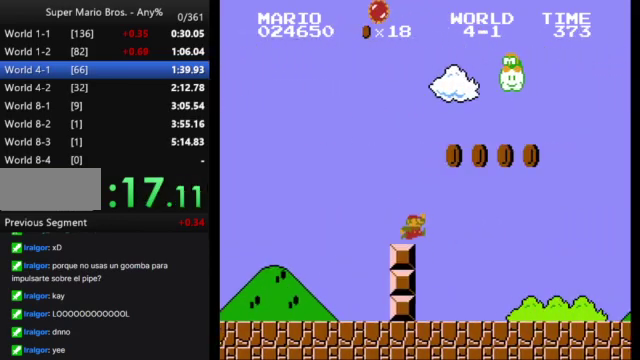
{"buttons": ["B", "DPAD_RIGHT"], "events": []}
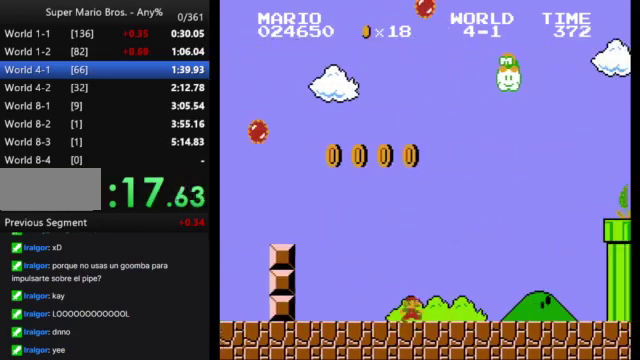
{"buttons": ["A", "B", "DPAD_RIGHT"], "events": [[400, "A", "down"]]}
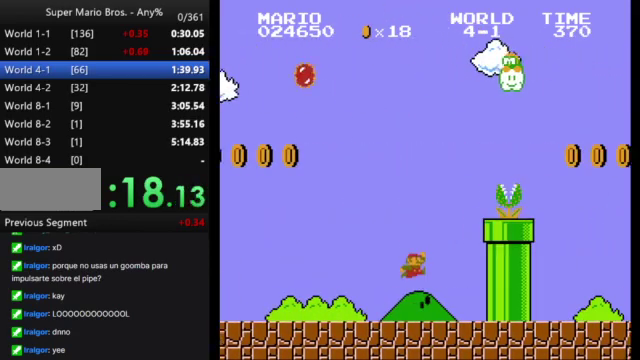
{"buttons": ["A", "B", "DPAD_RIGHT"], "events": []}
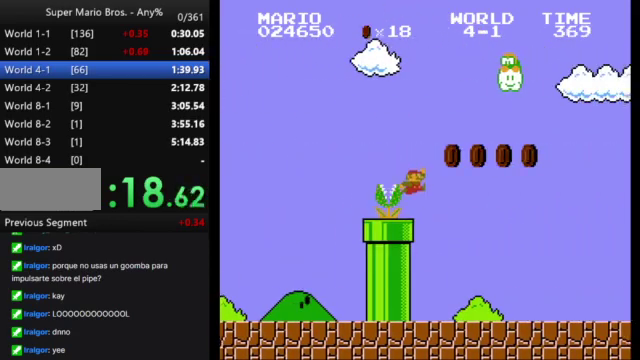
{"buttons": ["B", "DPAD_RIGHT"], "events": [[100, "A", "up"]]}
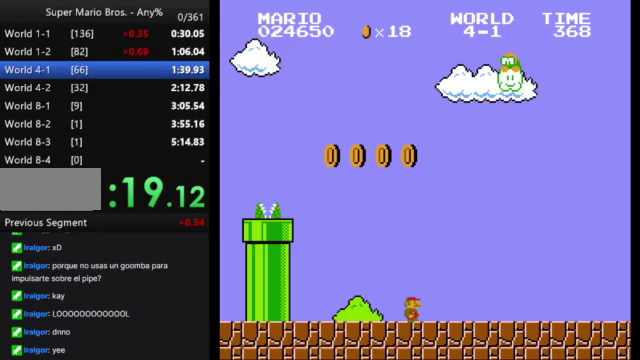
{"buttons": ["B", "DPAD_RIGHT"], "events": []}
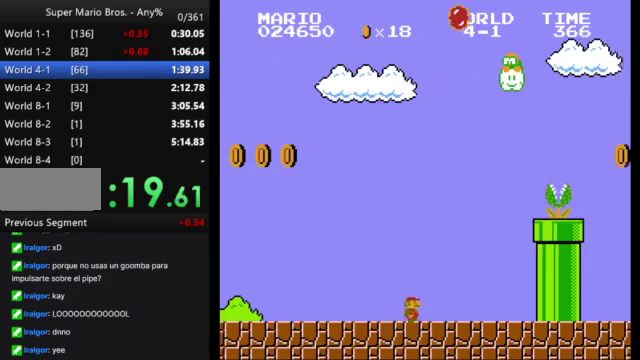
{"buttons": ["A", "B", "DPAD_RIGHT"], "events": [[167, "A", "down"]]}
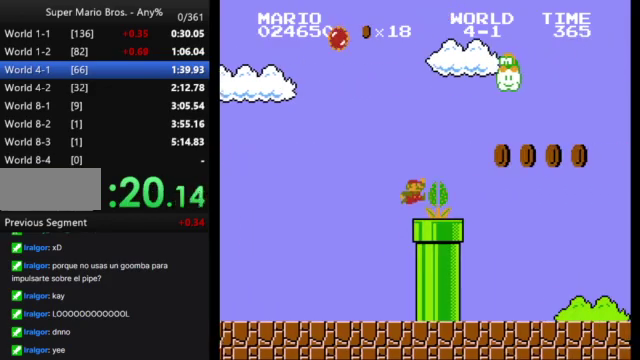
{"buttons": ["B", "DPAD_RIGHT"], "events": [[300, "A", "up"]]}
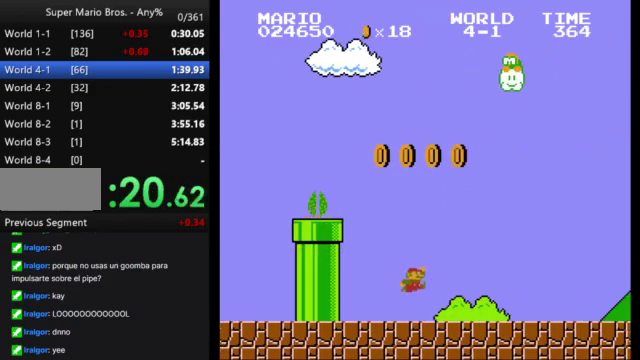
{"buttons": ["A", "B", "DPAD_RIGHT"], "events": [[500, "A", "down"]]}
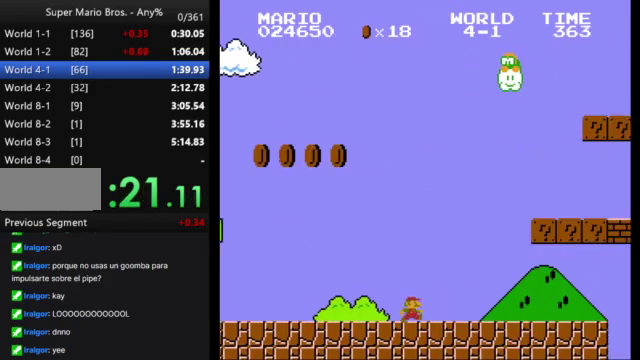
{"buttons": ["B", "DPAD_RIGHT"], "events": [[367, "A", "up"]]}
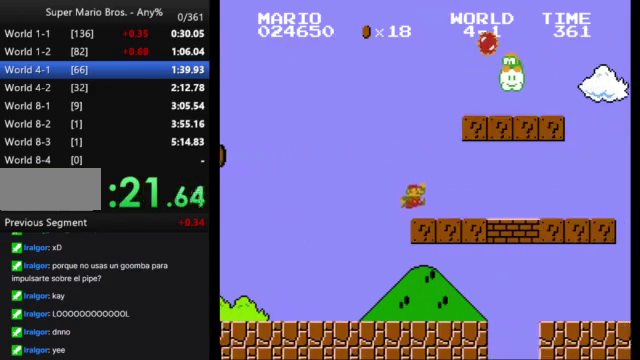
{"buttons": ["A", "B", "DPAD_RIGHT"], "events": [[133, "A", "down"], [300, "A", "up"], [500, "A", "down"]]}
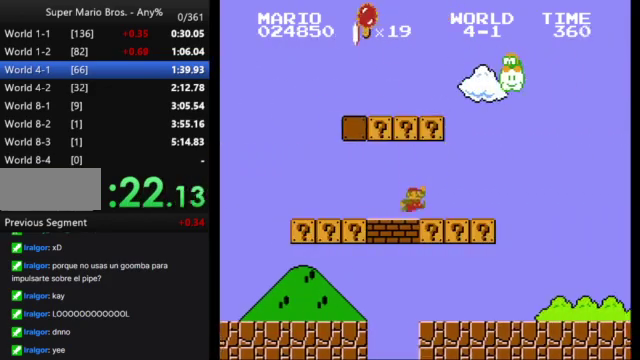
{"buttons": ["B", "DPAD_RIGHT"], "events": [[200, "A", "up"]]}
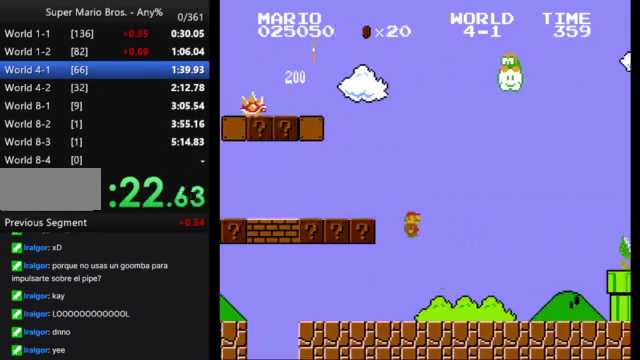
{"buttons": ["A", "B", "DPAD_RIGHT"], "events": [[467, "A", "down"]]}
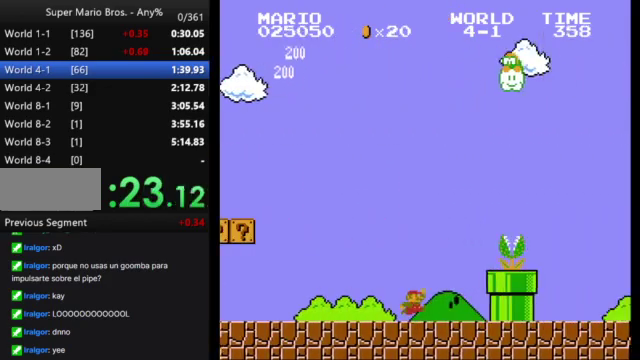
{"buttons": ["B", "DPAD_RIGHT"], "events": [[433, "A", "up"]]}
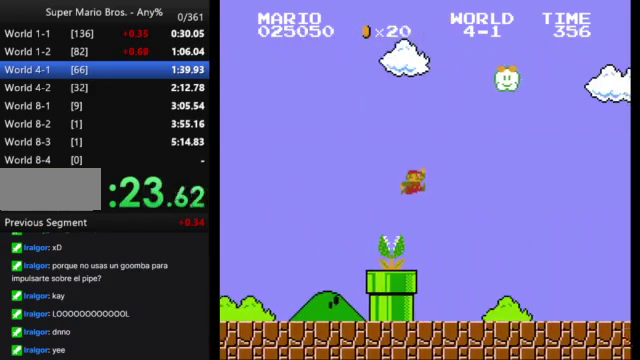
{"buttons": ["B", "DPAD_RIGHT"], "events": []}
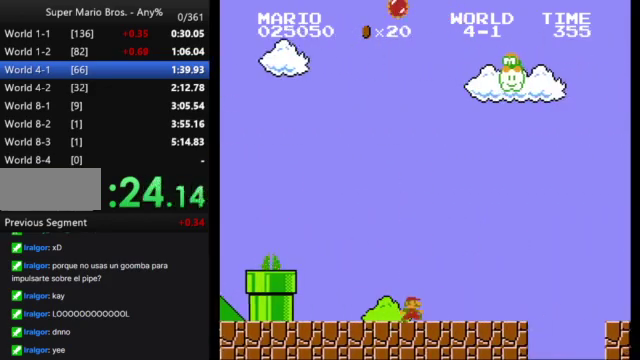
{"buttons": ["B", "DPAD_RIGHT"], "events": [[200, "A", "down"], [467, "A", "up"]]}
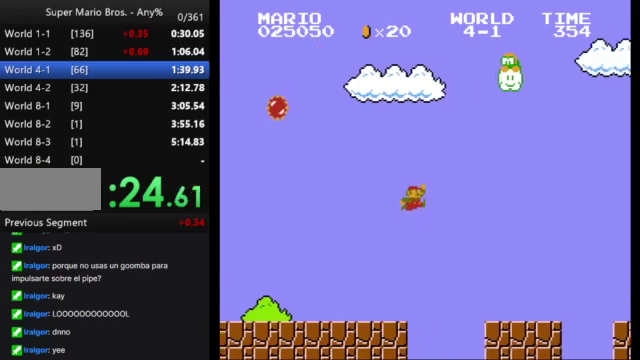
{"buttons": ["A", "B", "DPAD_RIGHT"], "events": [[500, "A", "down"]]}
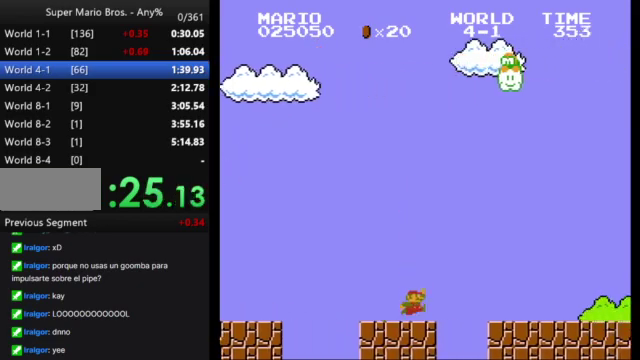
{"buttons": ["B", "DPAD_RIGHT"], "events": [[167, "A", "up"]]}
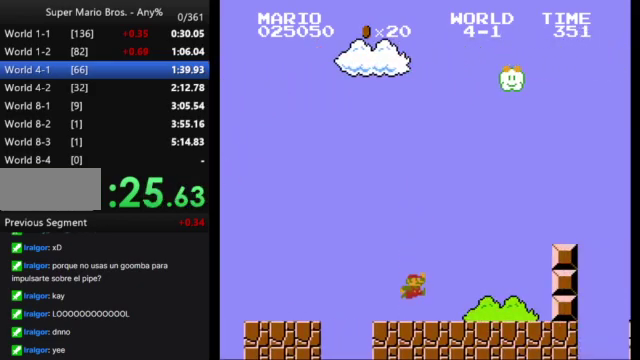
{"buttons": ["A", "B", "DPAD_RIGHT"], "events": [[233, "A", "down"]]}
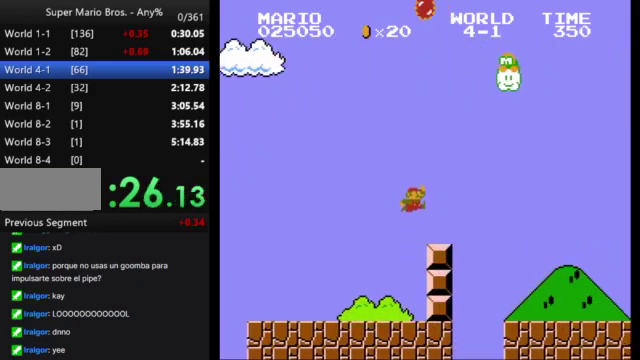
{"buttons": ["B", "DPAD_RIGHT"], "events": [[133, "A", "up"]]}
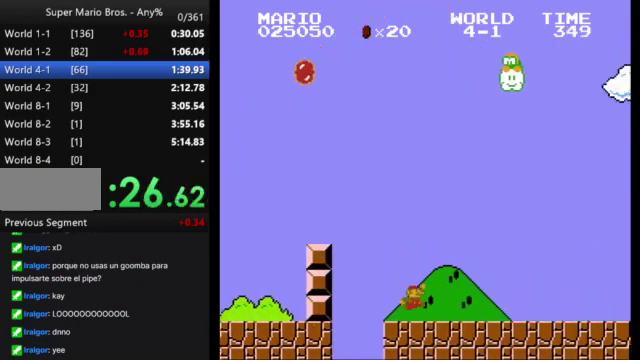
{"buttons": ["B", "DPAD_RIGHT"], "events": []}
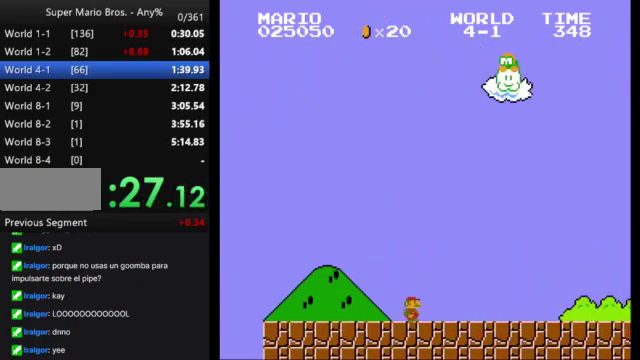
{"buttons": ["B", "DPAD_RIGHT"], "events": []}
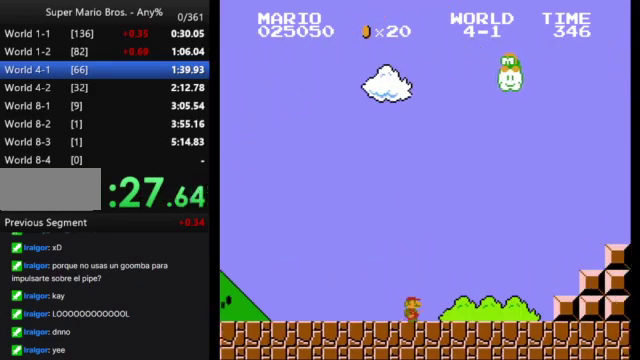
{"buttons": ["A", "B", "DPAD_RIGHT"], "events": [[433, "A", "down"]]}
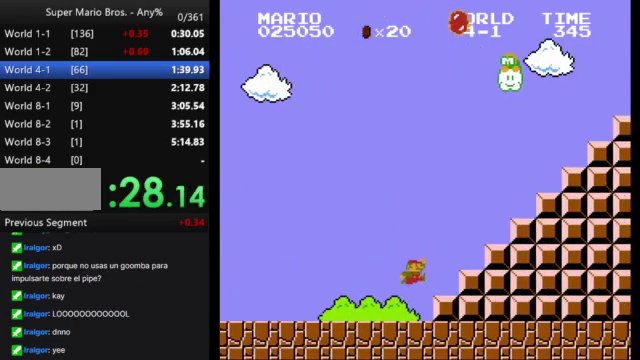
{"buttons": ["A", "B", "DPAD_RIGHT"], "events": [[267, "A", "up"], [467, "A", "down"]]}
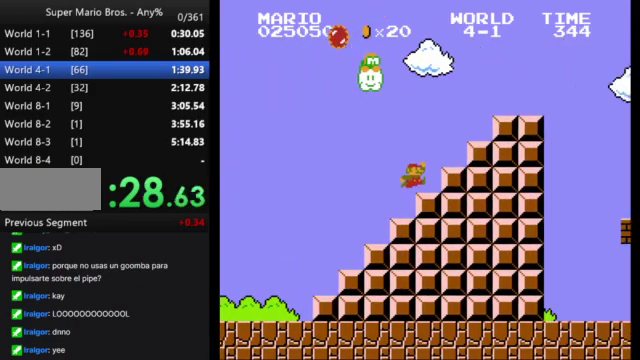
{"buttons": ["B", "DPAD_RIGHT"], "events": [[300, "A", "up"]]}
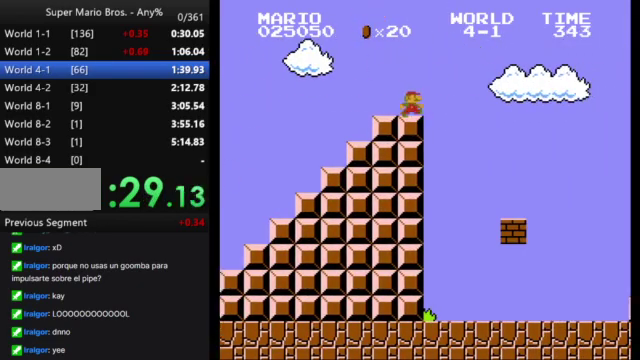
{"buttons": ["A", "B", "DPAD_RIGHT"], "events": [[100, "A", "down"]]}
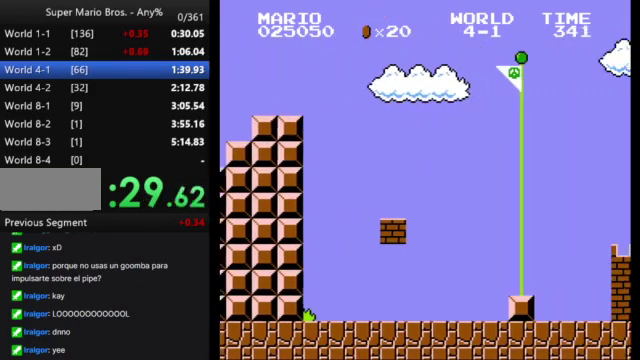
{"buttons": [], "events": [[400, "A", "up"], [400, "B", "up"], [400, "DPAD_RIGHT", "up"]]}